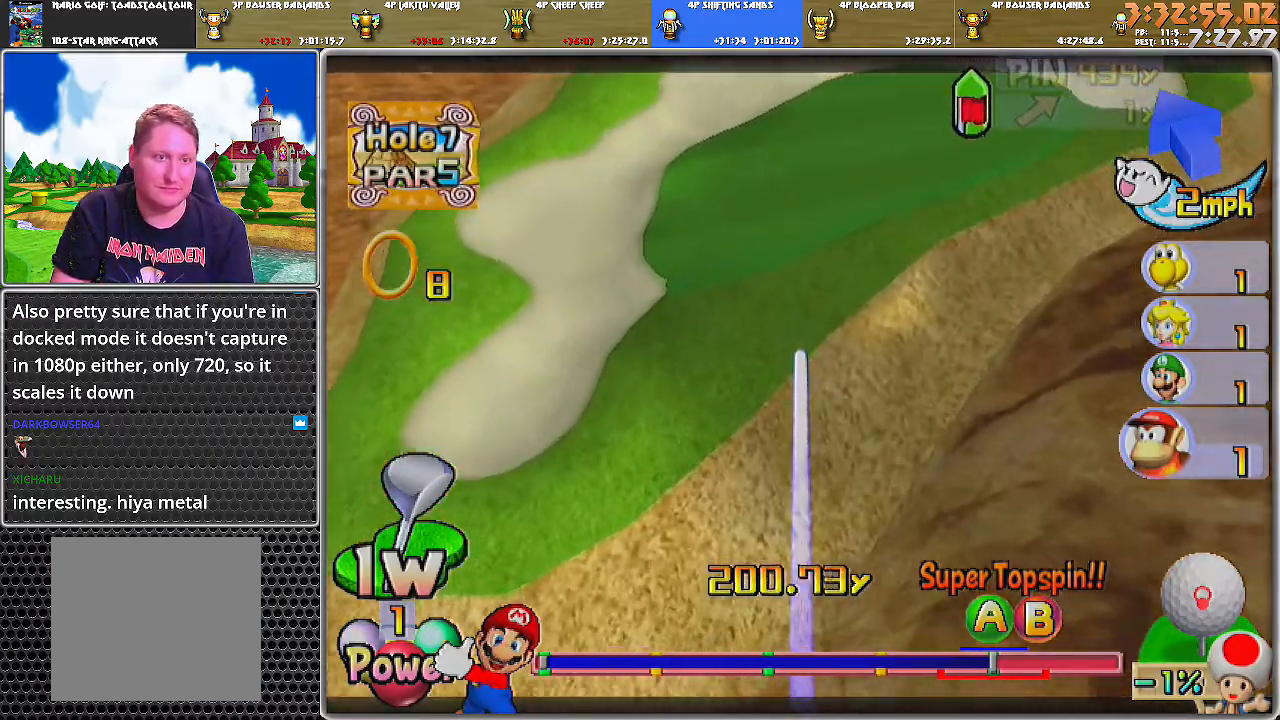
Gameplay with a controller (Nintendo layout); each line is a JSON object with the inputs held at the frame after it. "events" lists button and stick changes between this image and that frame as [ms after this image, input, new state], when the widget could be followed in between. Not read: L2 L3 R1 R2 R3.
{"buttons": ["A"], "left_stick": "up-right", "right_stick": "center", "events": [[250, "A", "down"], [467, "left_stick", "up-right"]]}
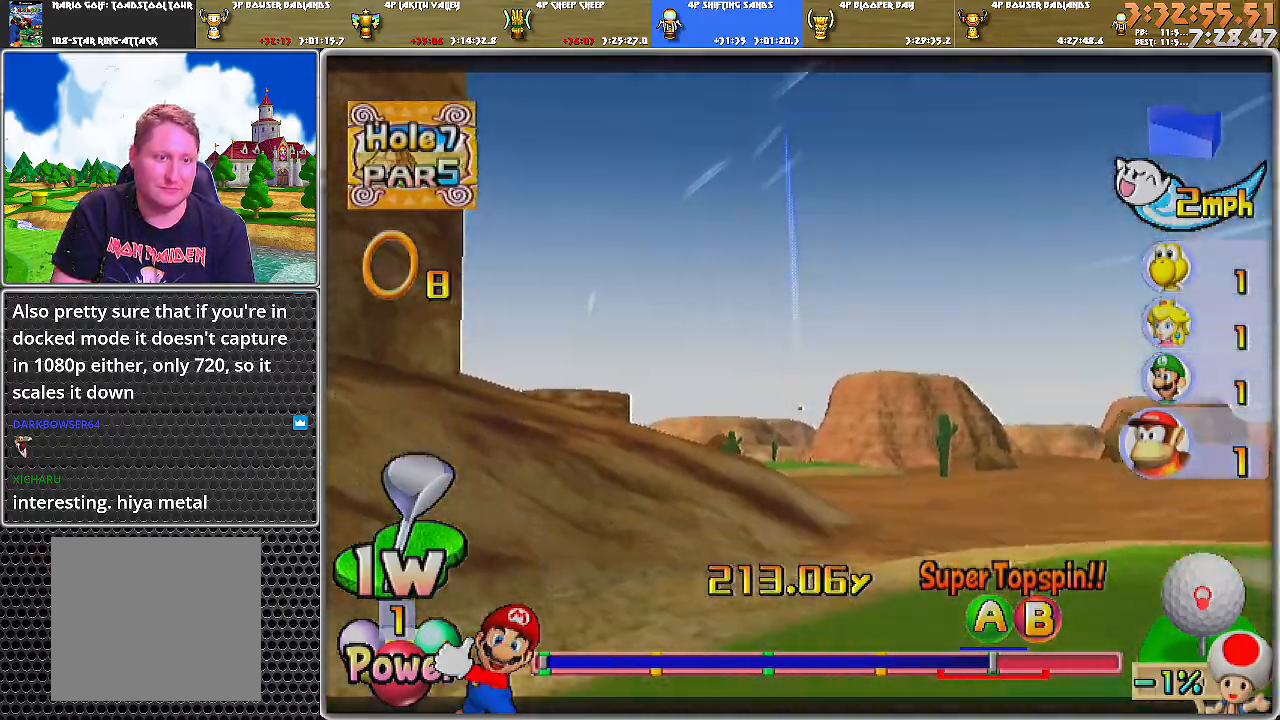
{"buttons": ["A"], "left_stick": "up-right", "right_stick": "center", "events": []}
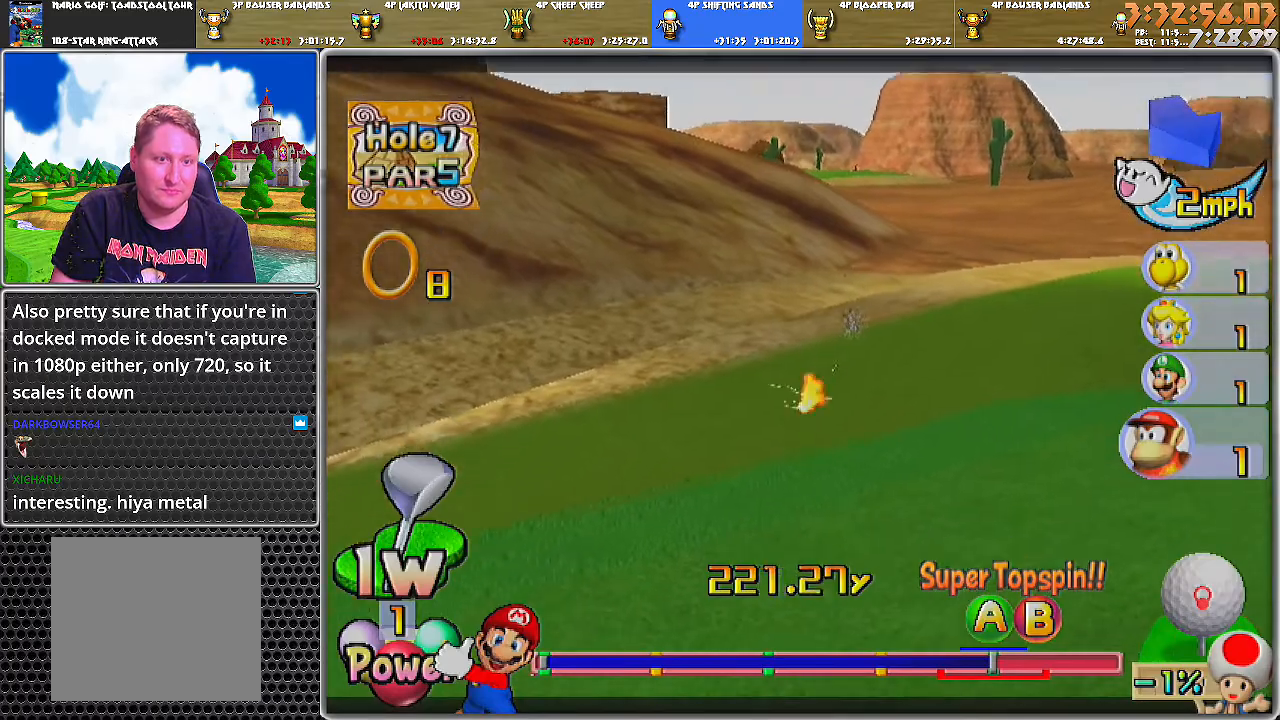
{"buttons": ["A"], "left_stick": "center", "right_stick": "center", "events": [[183, "left_stick", "center"]]}
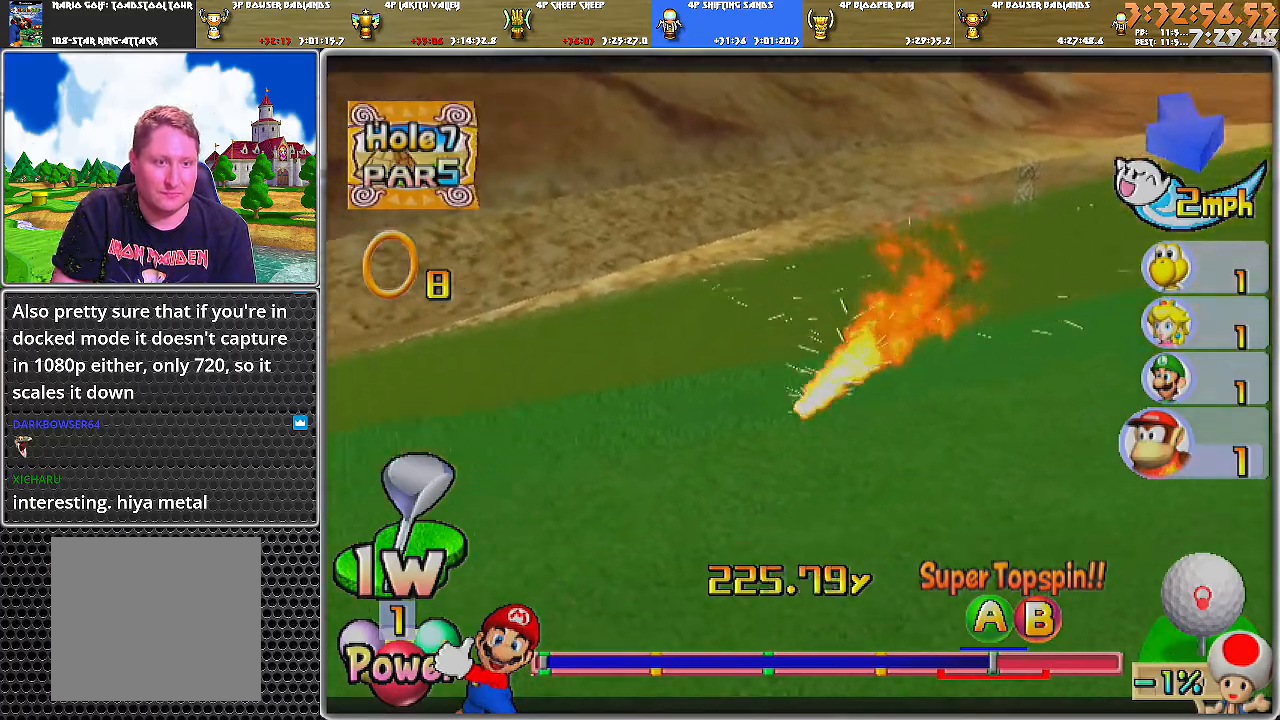
{"buttons": ["A"], "left_stick": "center", "right_stick": "center", "events": [[434, "A", "up"], [467, "A", "down"]]}
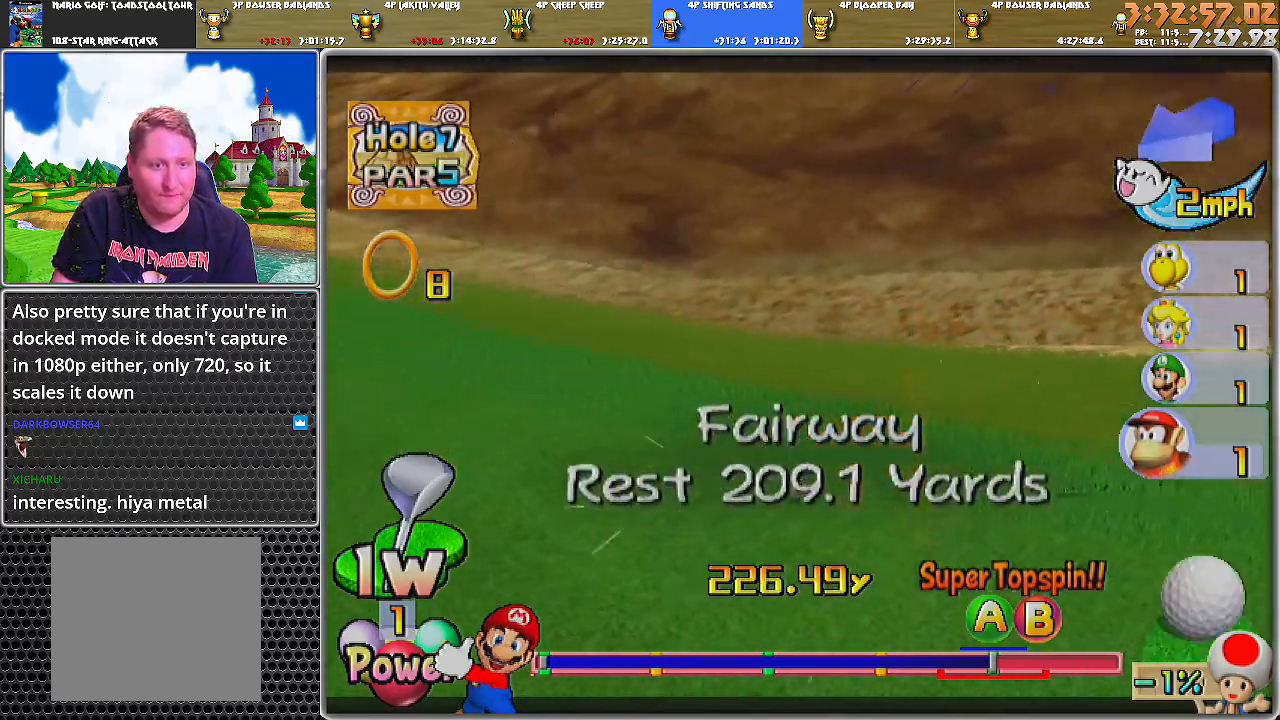
{"buttons": [], "left_stick": "up", "right_stick": "center", "events": [[33, "A", "up"], [100, "A", "down"], [150, "A", "up"], [183, "A", "down"], [250, "A", "up"], [317, "A", "down"], [317, "left_stick", "up"], [400, "A", "up"]]}
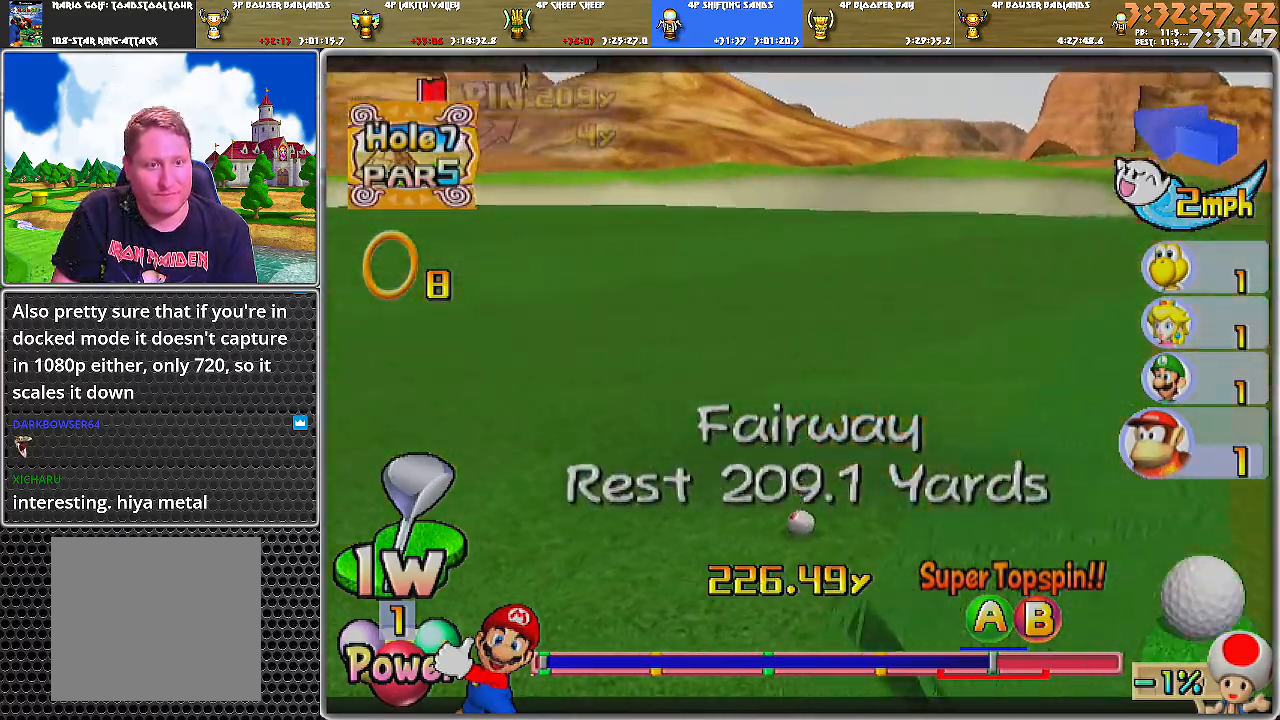
{"buttons": [], "left_stick": "up", "right_stick": "center", "events": []}
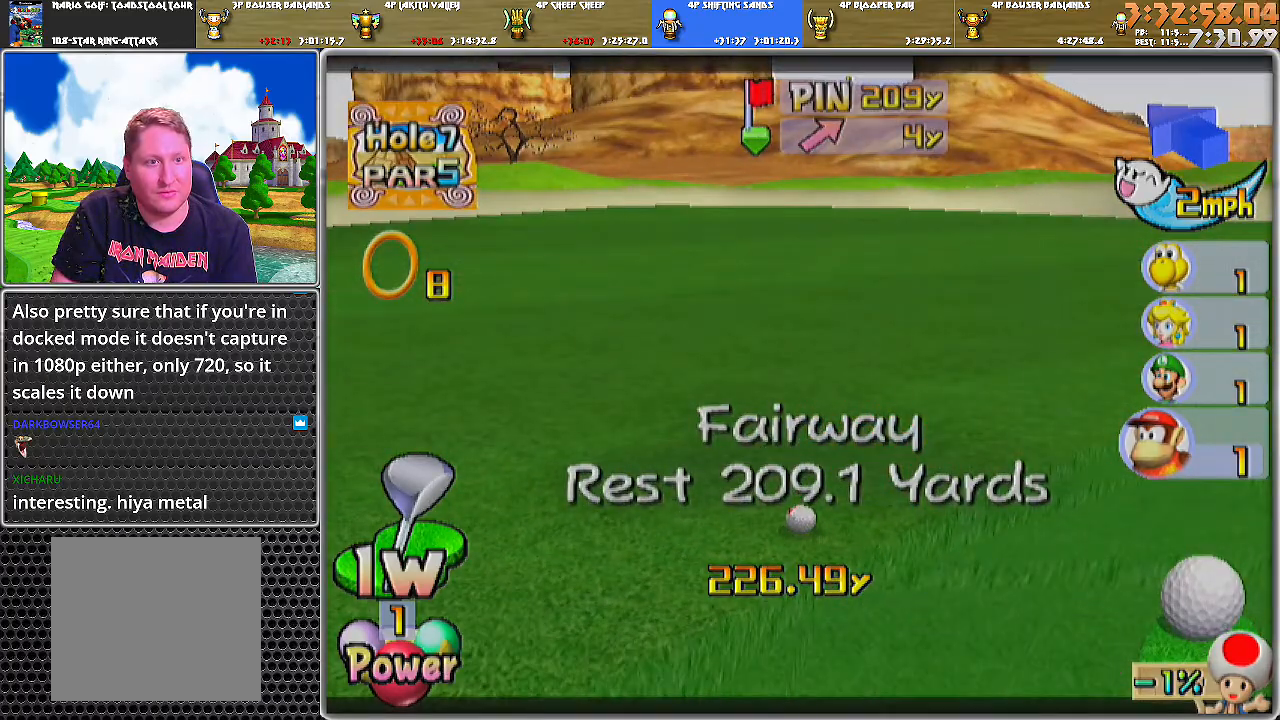
{"buttons": [], "left_stick": "center", "right_stick": "center", "events": [[417, "left_stick", "center"]]}
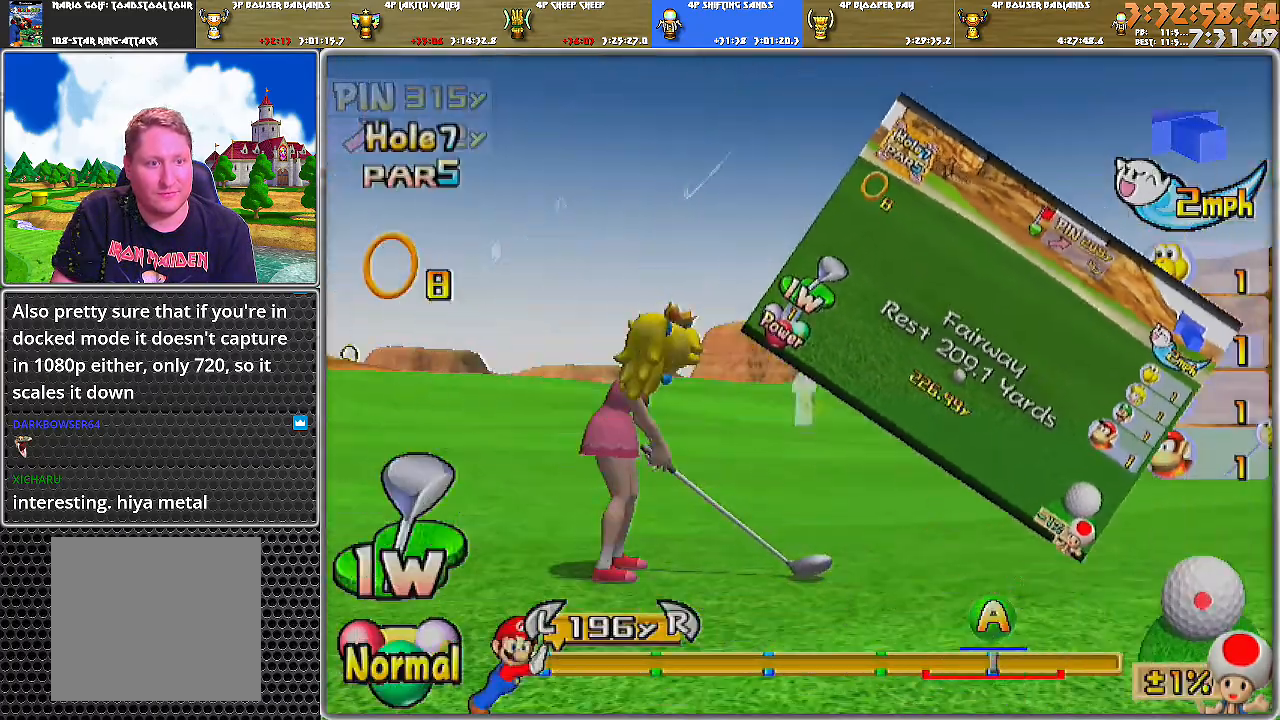
{"buttons": [], "left_stick": "right", "right_stick": "center", "events": [[134, "X", "down"], [317, "X", "up"], [434, "left_stick", "right"]]}
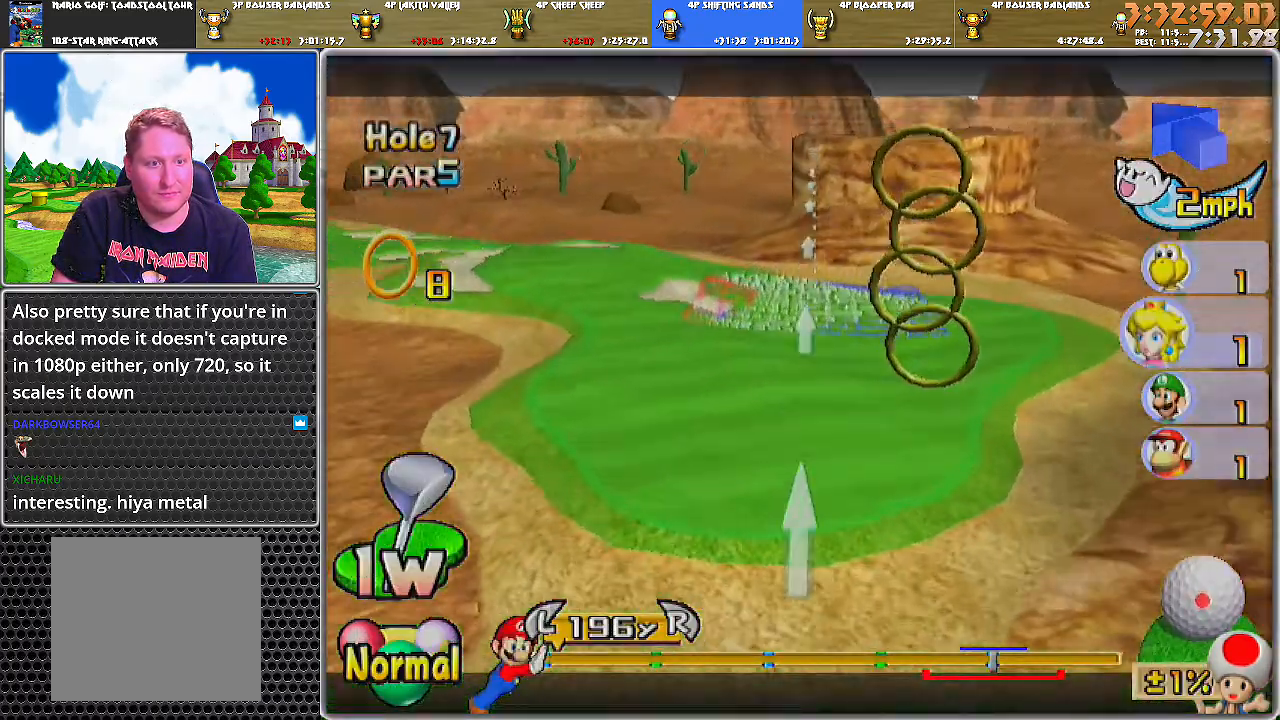
{"buttons": [], "left_stick": "right", "right_stick": "down", "events": [[500, "right_stick", "down"]]}
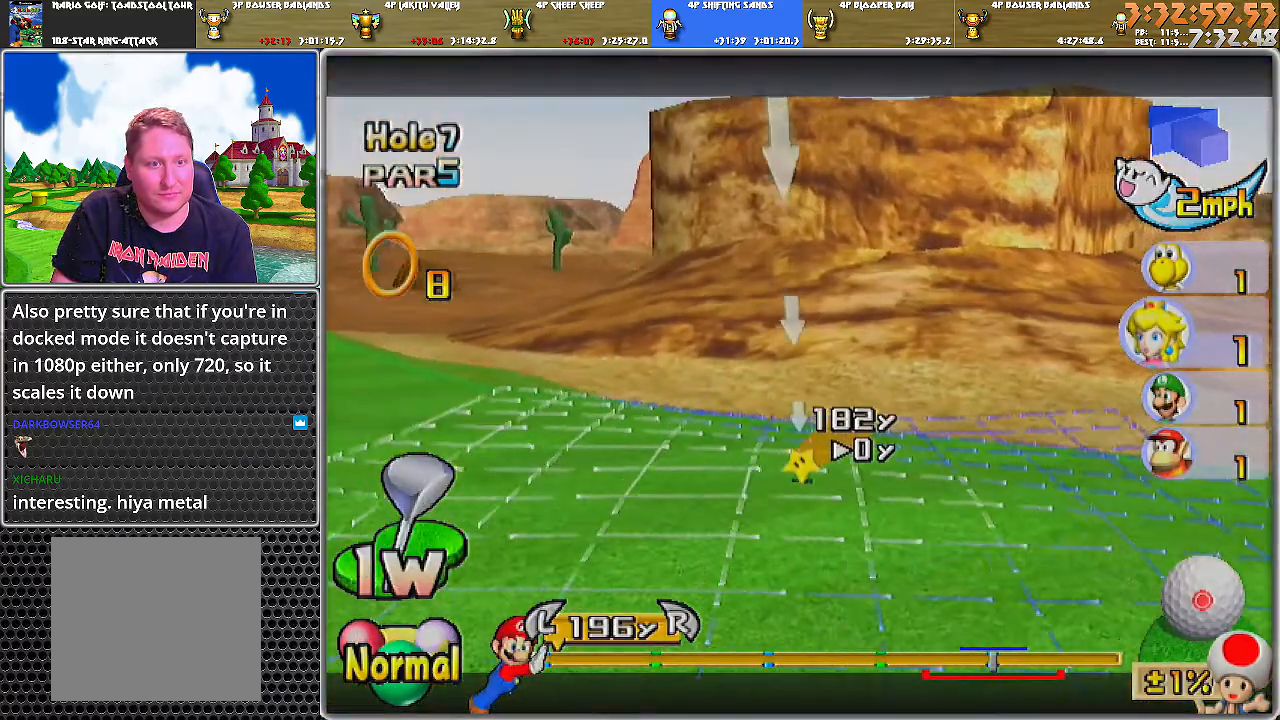
{"buttons": ["DPAD_RIGHT"], "left_stick": "center", "right_stick": "center", "events": [[34, "left_stick", "center"], [284, "right_stick", "center"], [434, "DPAD_RIGHT", "down"]]}
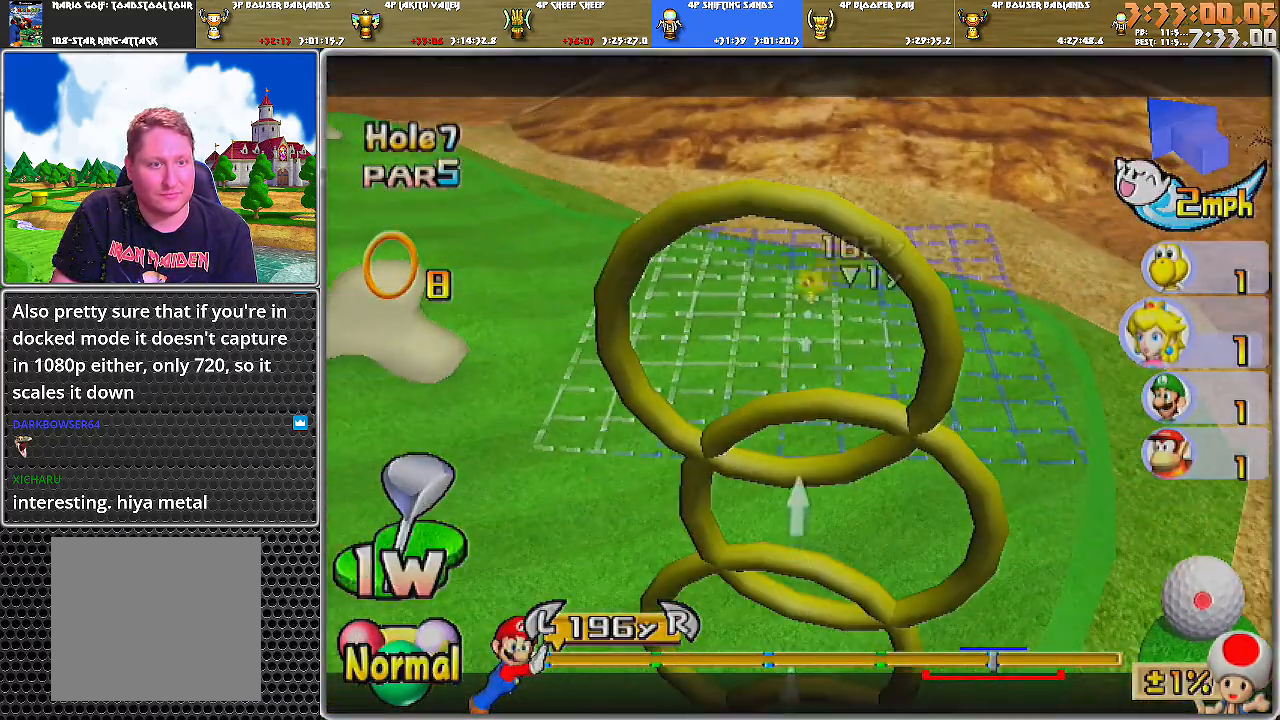
{"buttons": ["DPAD_RIGHT"], "left_stick": "center", "right_stick": "center", "events": []}
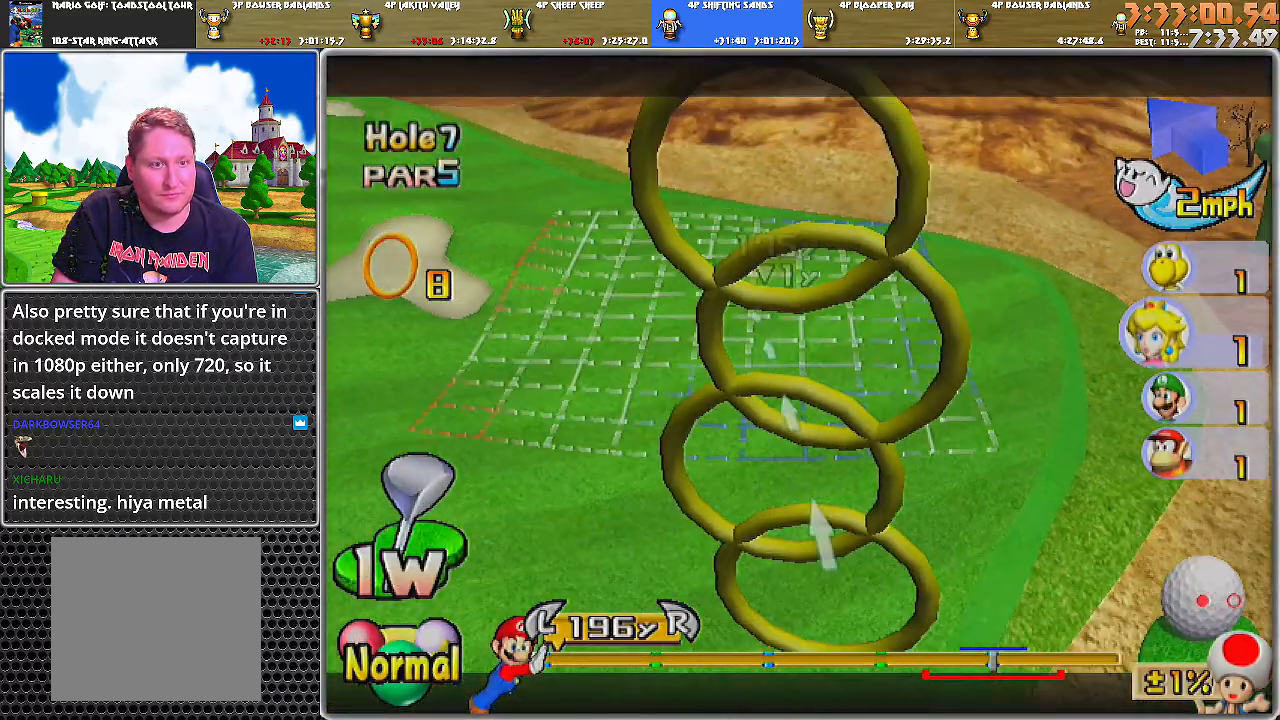
{"buttons": [], "left_stick": "right", "right_stick": "center", "events": [[84, "DPAD_RIGHT", "up"], [317, "left_stick", "right"]]}
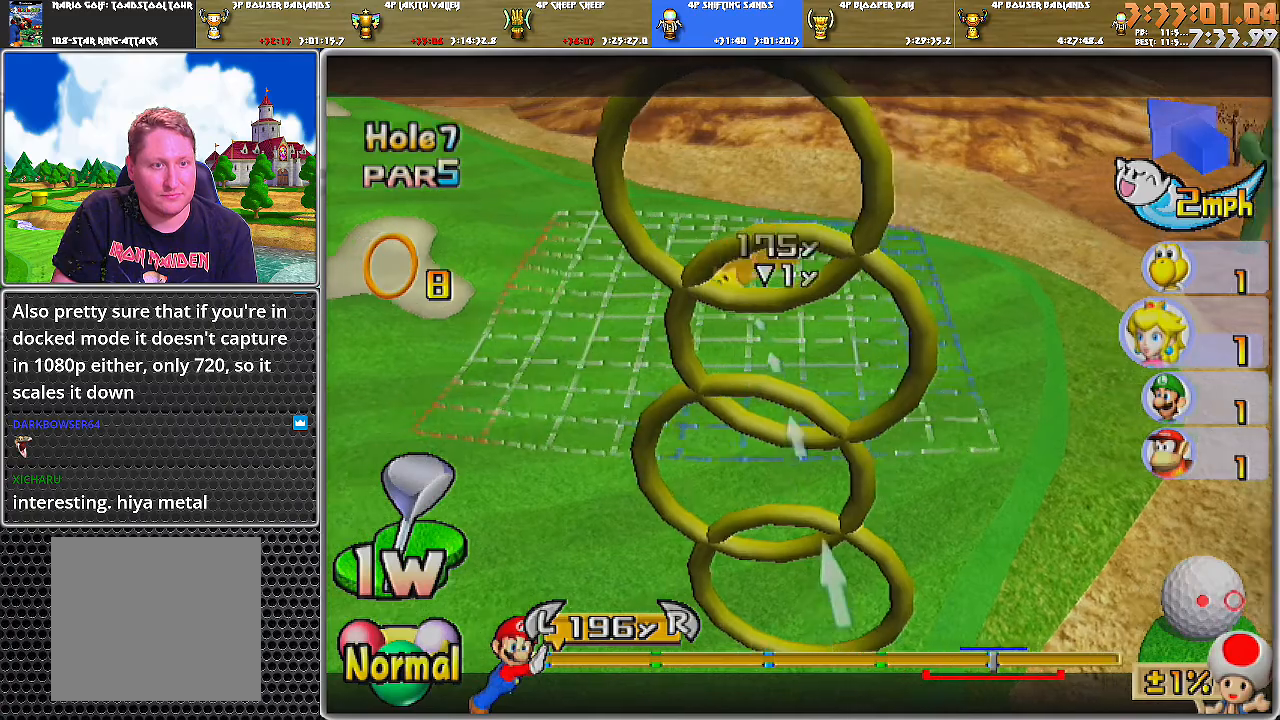
{"buttons": [], "left_stick": "center", "right_stick": "center", "events": [[33, "left_stick", "center"], [133, "left_stick", "left"], [300, "left_stick", "center"]]}
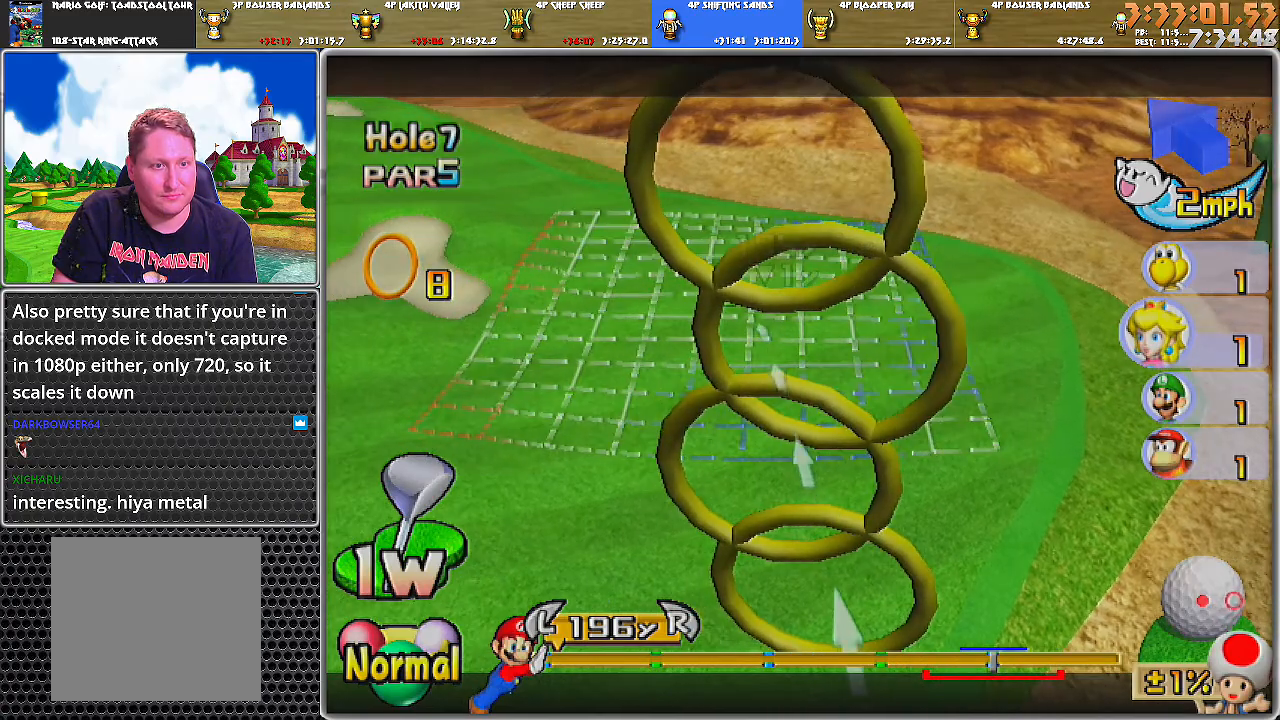
{"buttons": [], "left_stick": "center", "right_stick": "center", "events": [[134, "left_stick", "right"], [317, "left_stick", "center"]]}
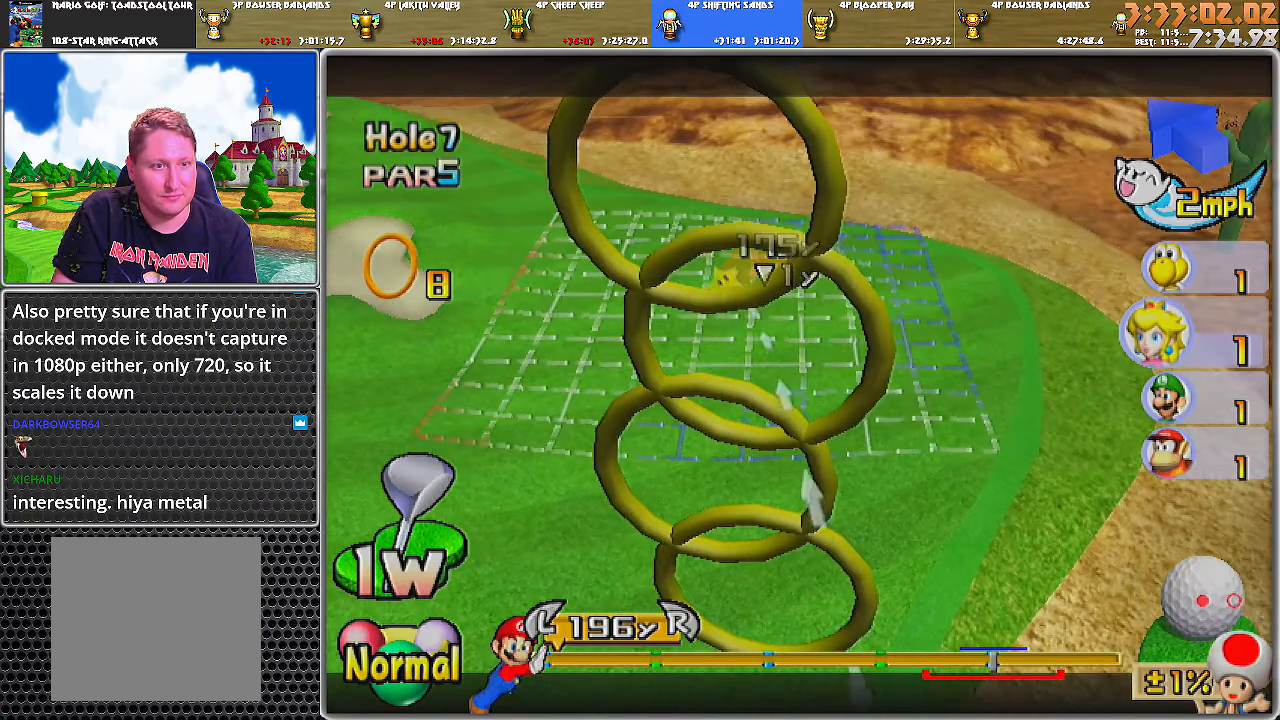
{"buttons": [], "left_stick": "center", "right_stick": "center", "events": [[33, "right_stick", "down"], [150, "right_stick", "center"], [333, "left_stick", "left"], [467, "left_stick", "center"]]}
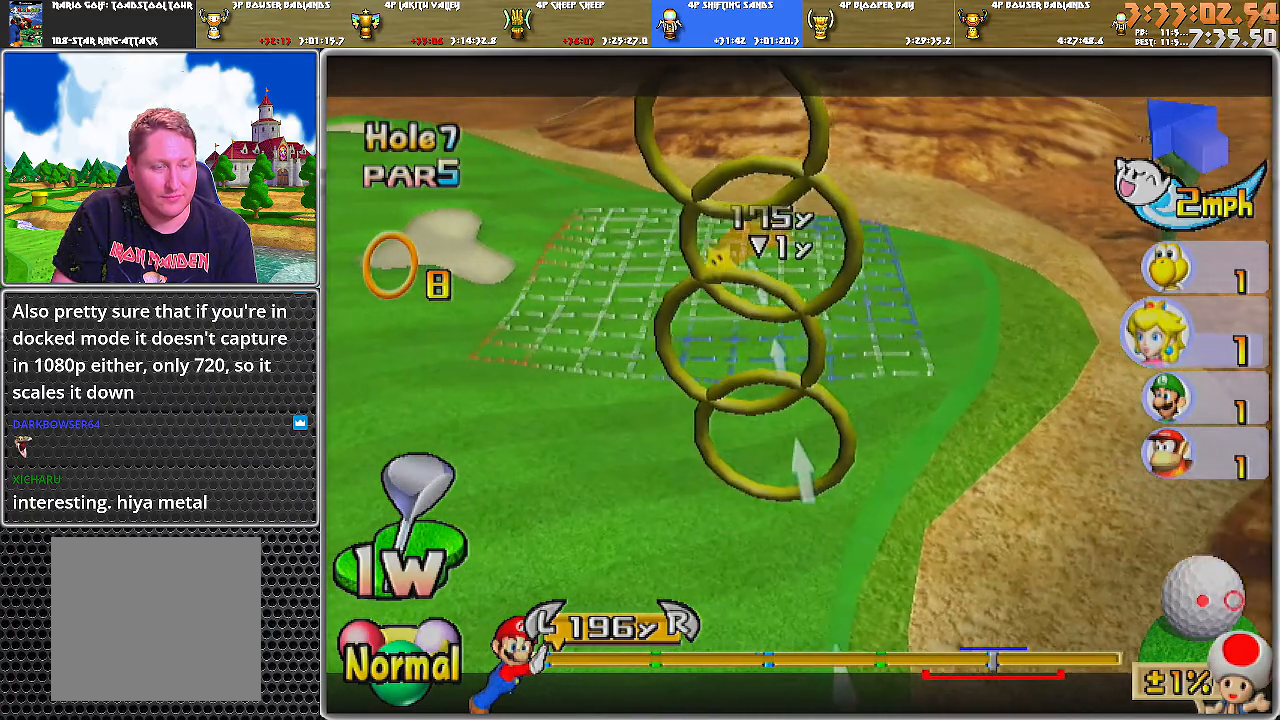
{"buttons": [], "left_stick": "right", "right_stick": "center", "events": [[434, "left_stick", "right"]]}
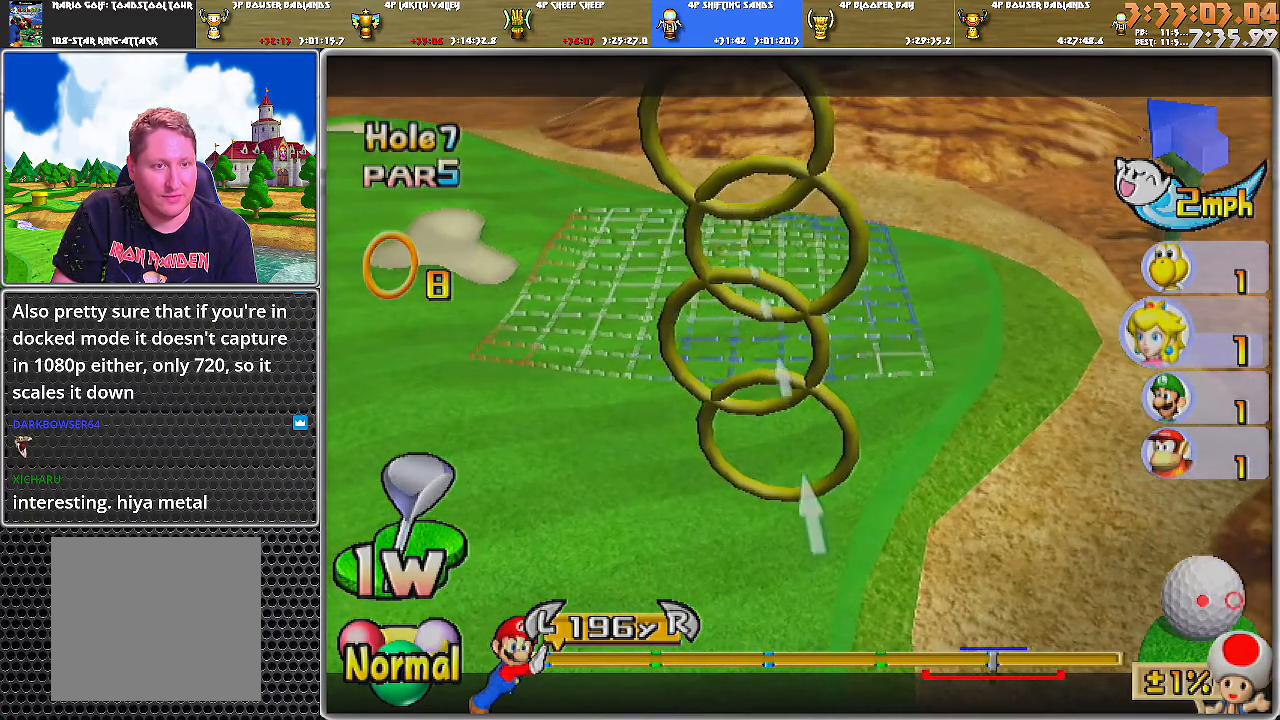
{"buttons": [], "left_stick": "center", "right_stick": "center", "events": [[33, "left_stick", "center"], [117, "left_stick", "down"], [300, "left_stick", "center"]]}
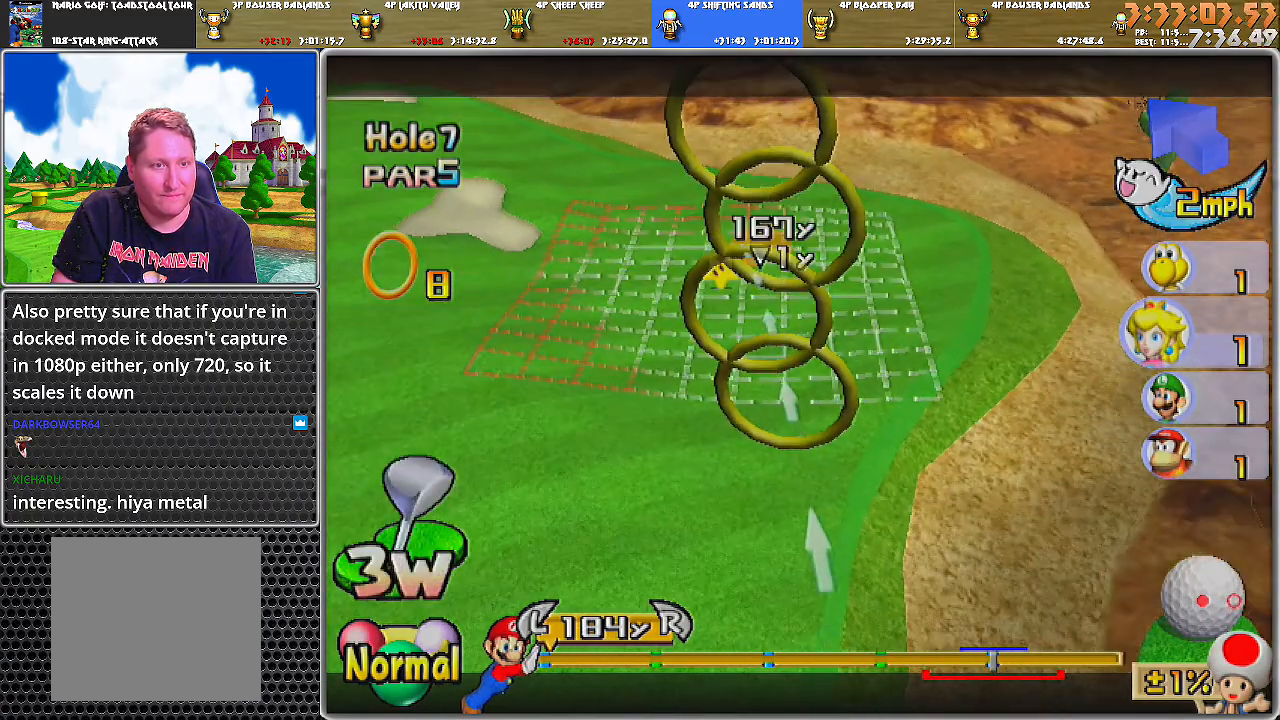
{"buttons": [], "left_stick": "center", "right_stick": "up", "events": [[34, "left_stick", "up-right"], [150, "left_stick", "center"], [251, "right_stick", "up"]]}
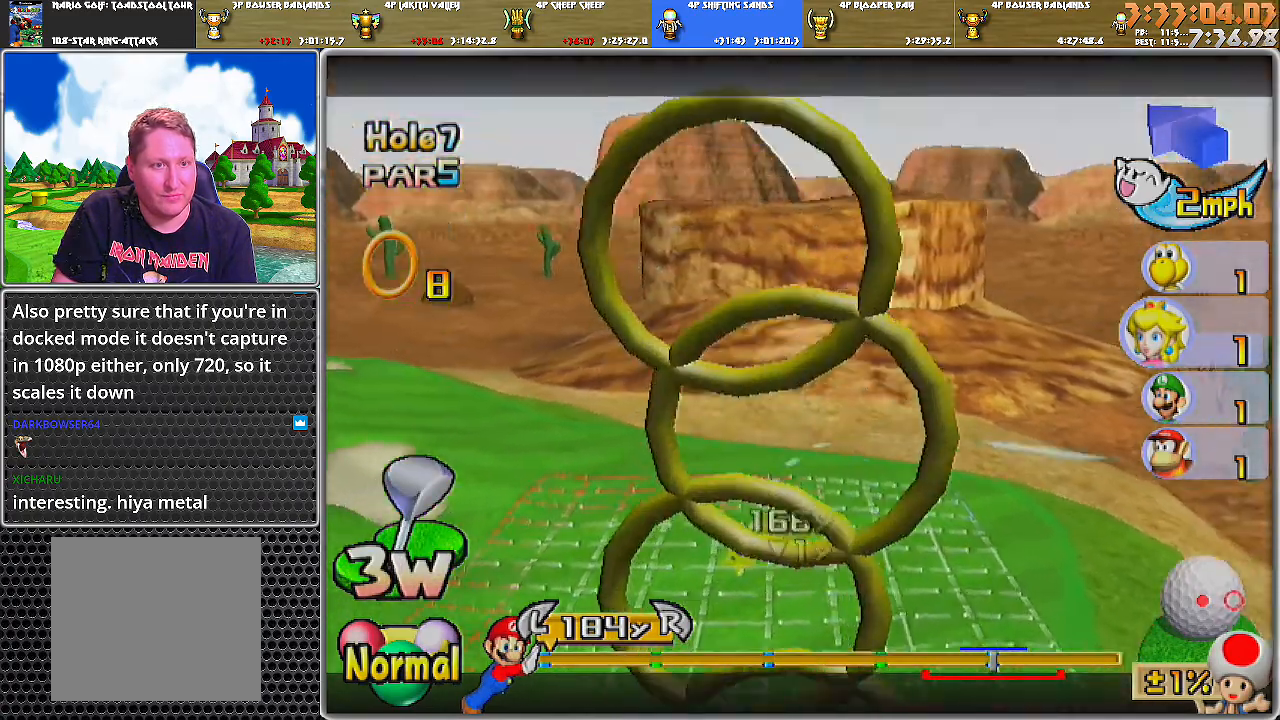
{"buttons": [], "left_stick": "center", "right_stick": "center", "events": [[33, "right_stick", "center"], [217, "right_stick", "down"], [317, "right_stick", "center"]]}
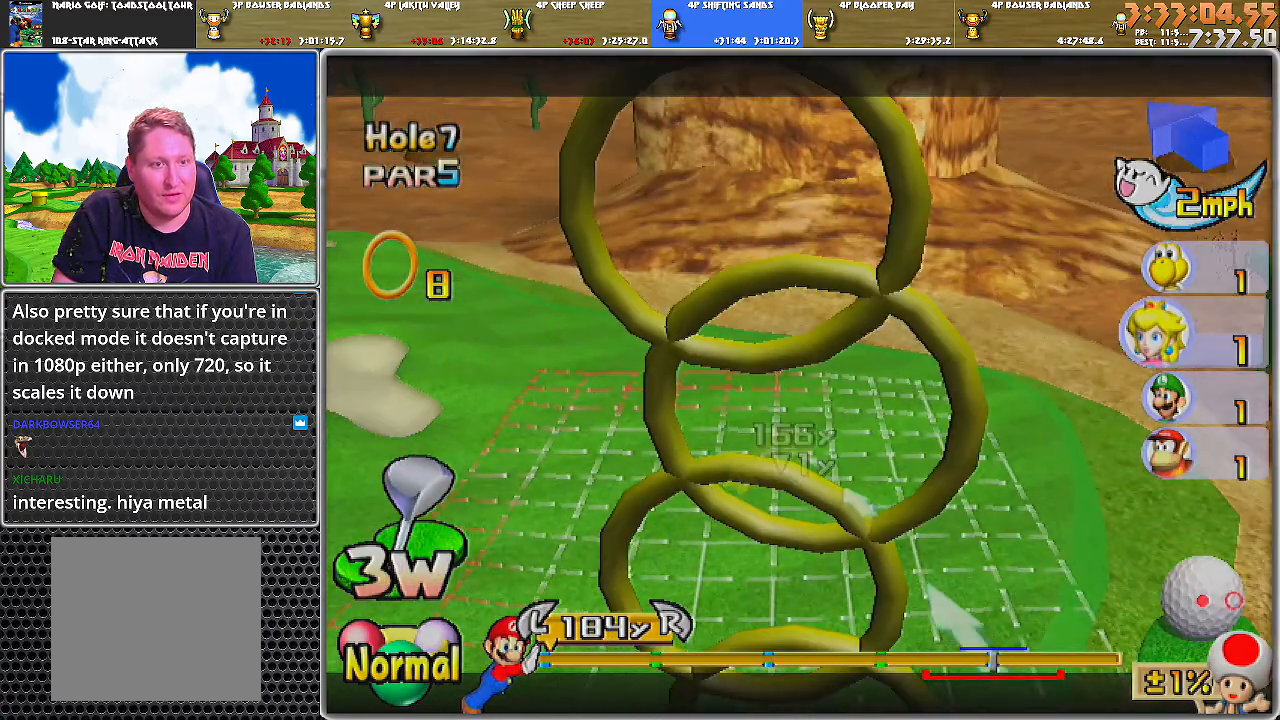
{"buttons": [], "left_stick": "center", "right_stick": "center", "events": []}
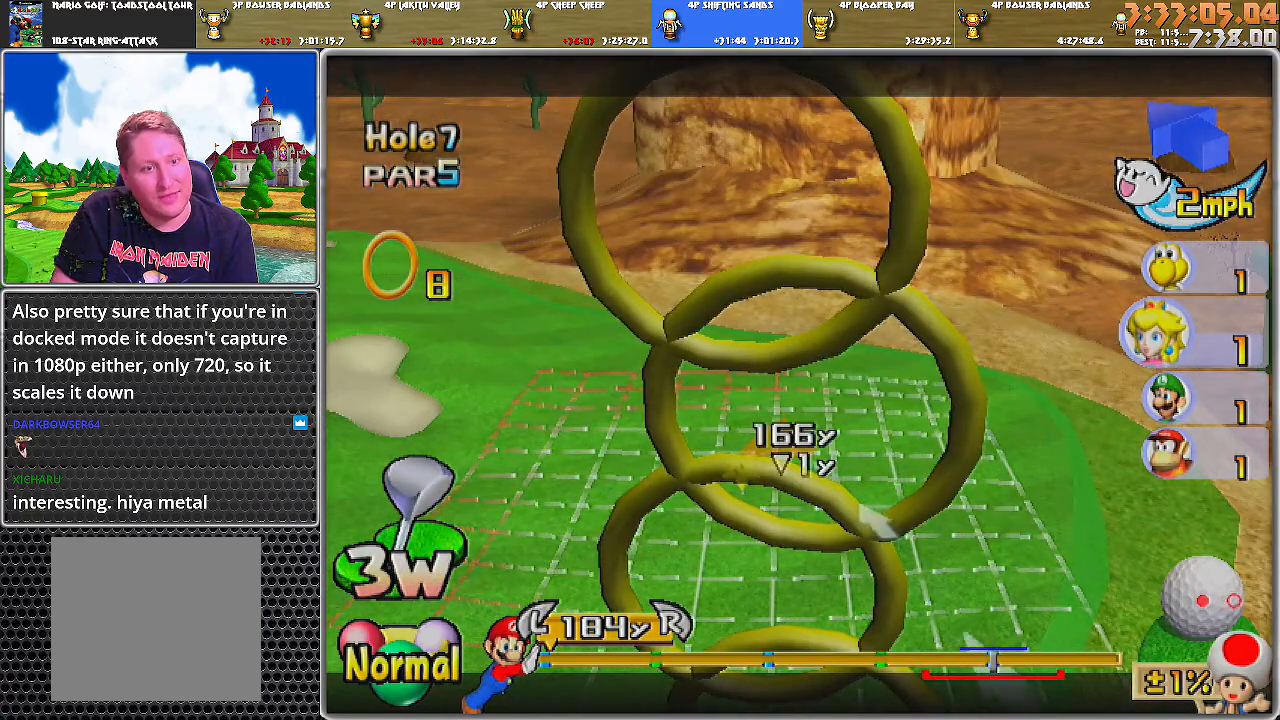
{"buttons": [], "left_stick": "center", "right_stick": "center", "events": []}
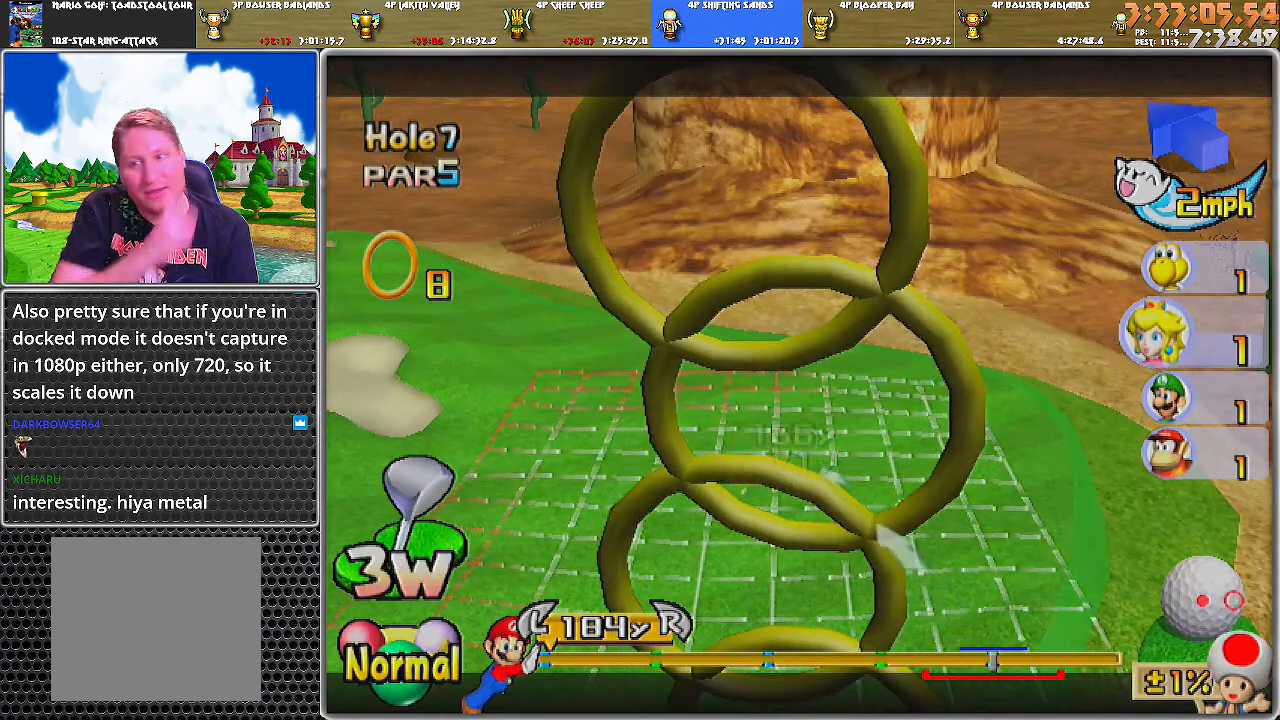
{"buttons": [], "left_stick": "center", "right_stick": "center", "events": []}
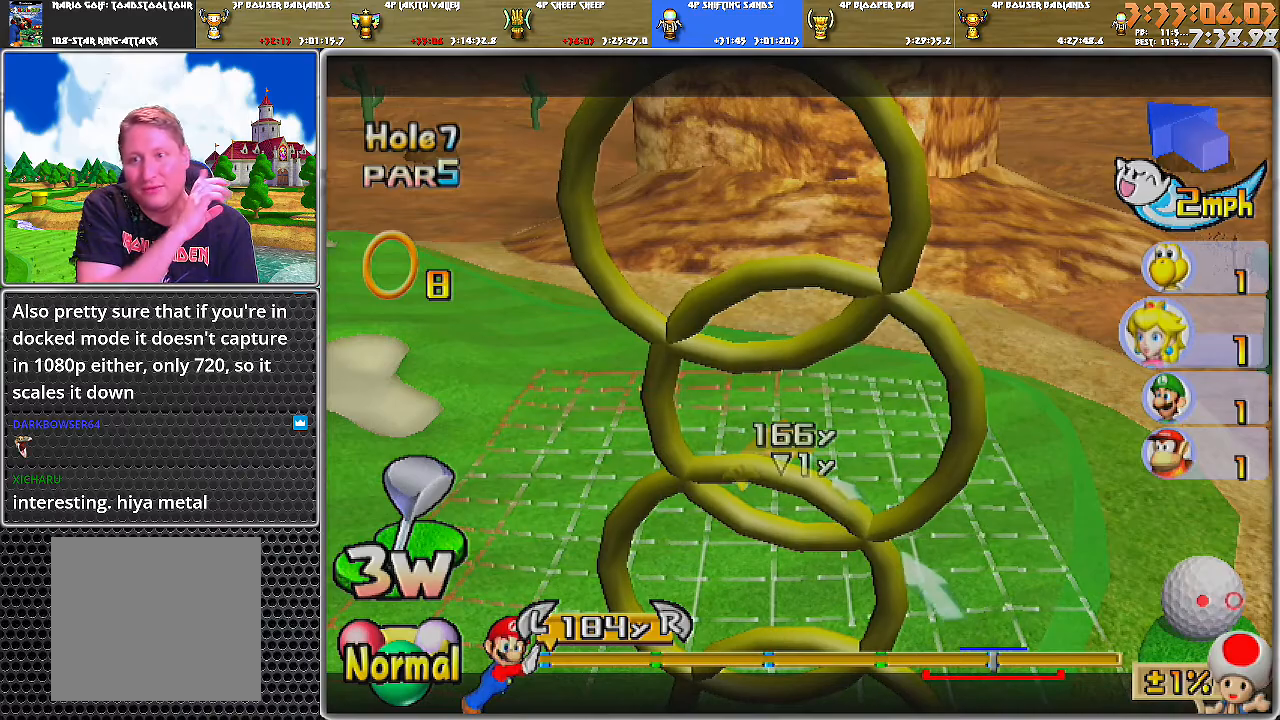
{"buttons": [], "left_stick": "center", "right_stick": "center", "events": []}
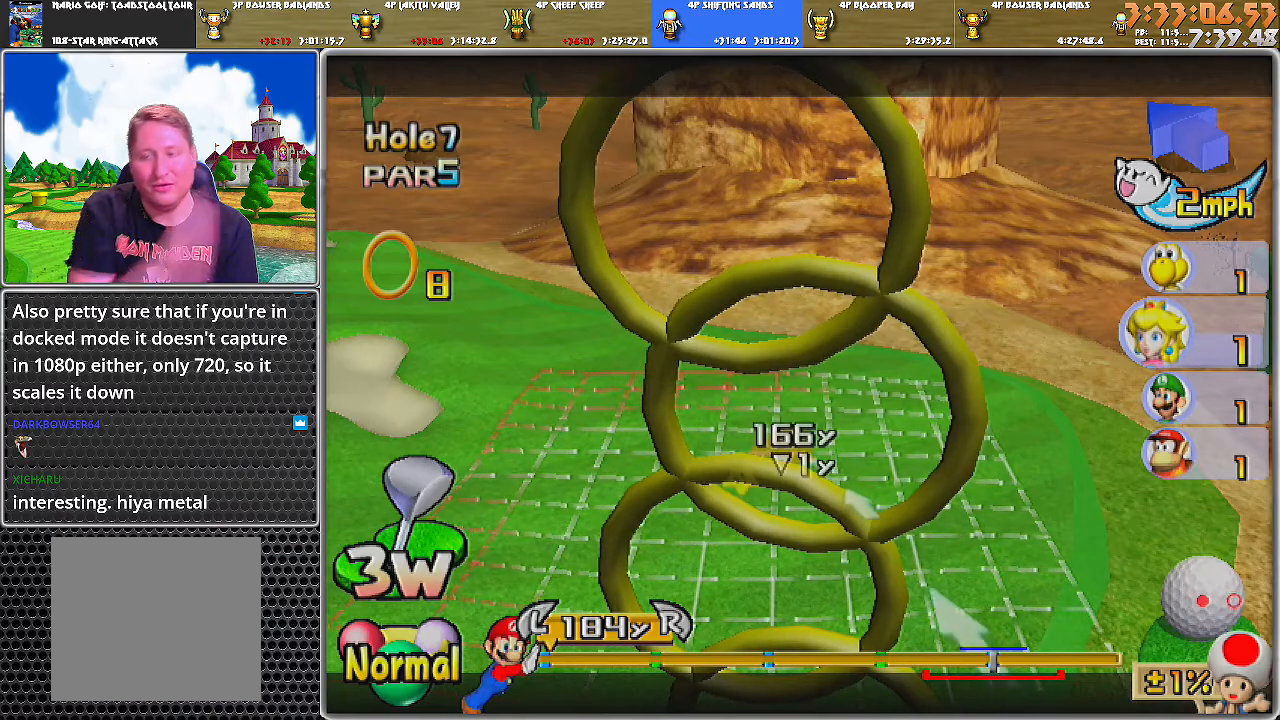
{"buttons": [], "left_stick": "center", "right_stick": "center", "events": []}
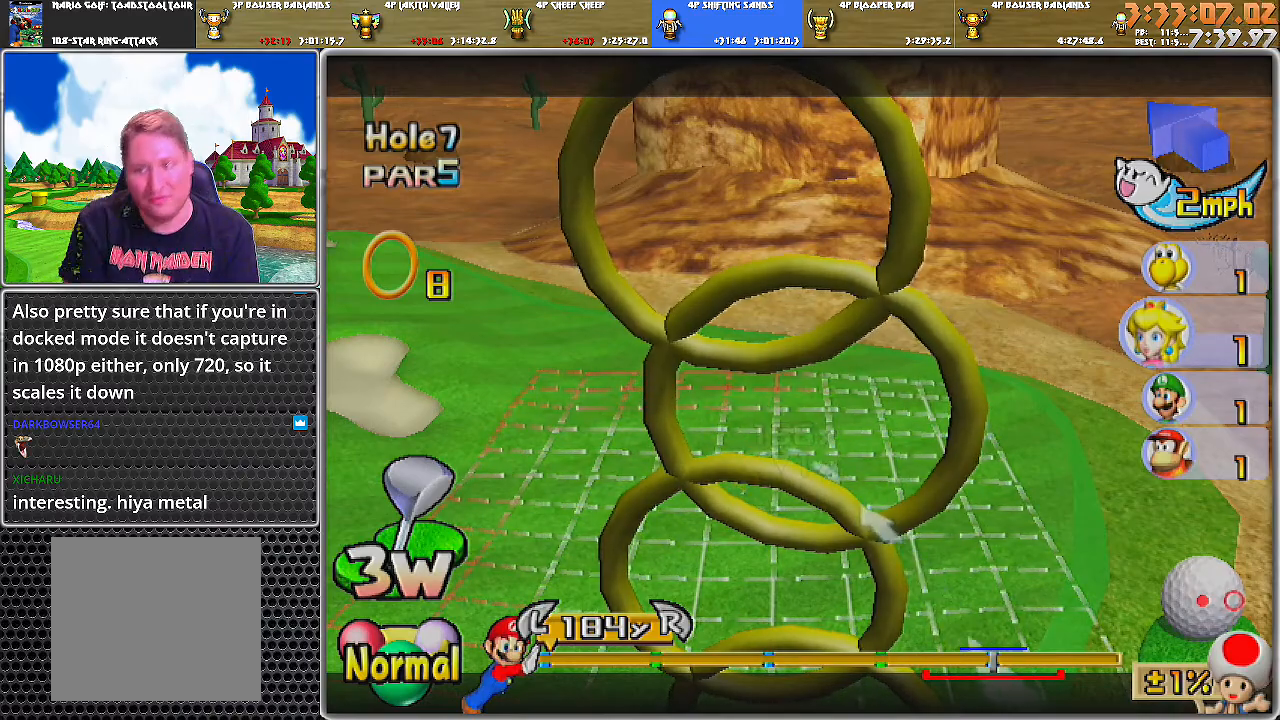
{"buttons": [], "left_stick": "center", "right_stick": "center", "events": []}
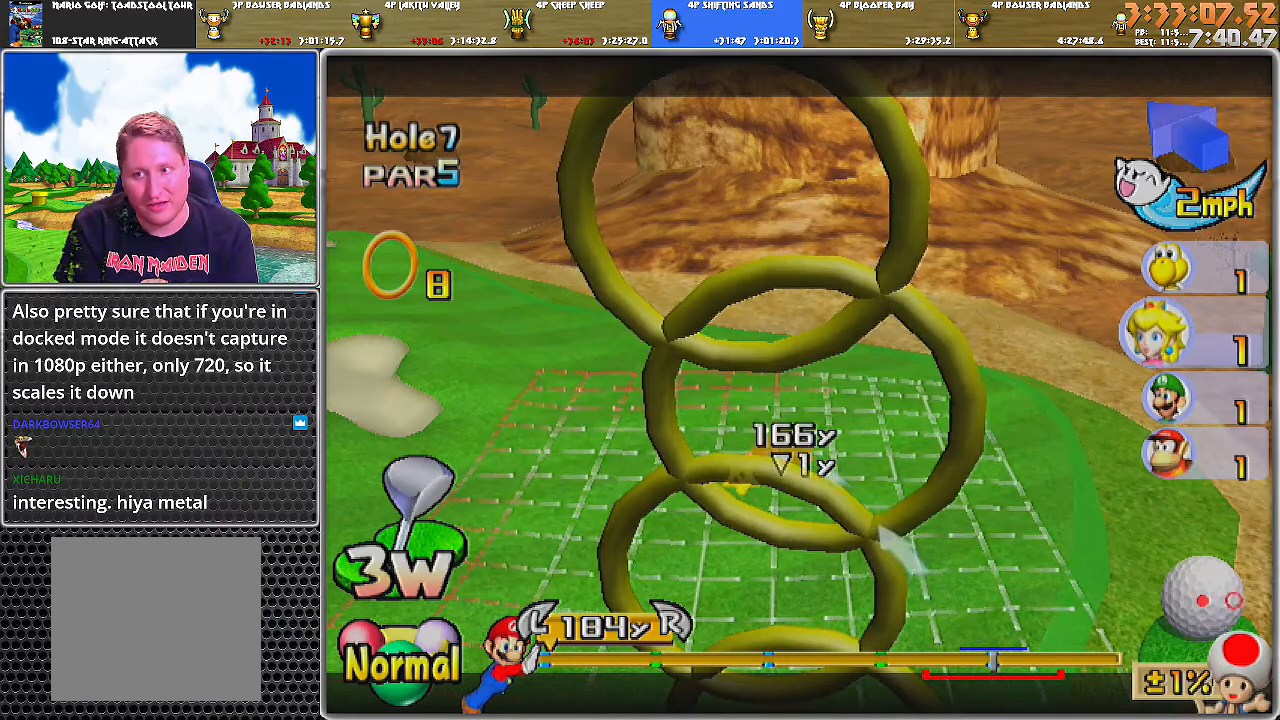
{"buttons": [], "left_stick": "center", "right_stick": "center", "events": []}
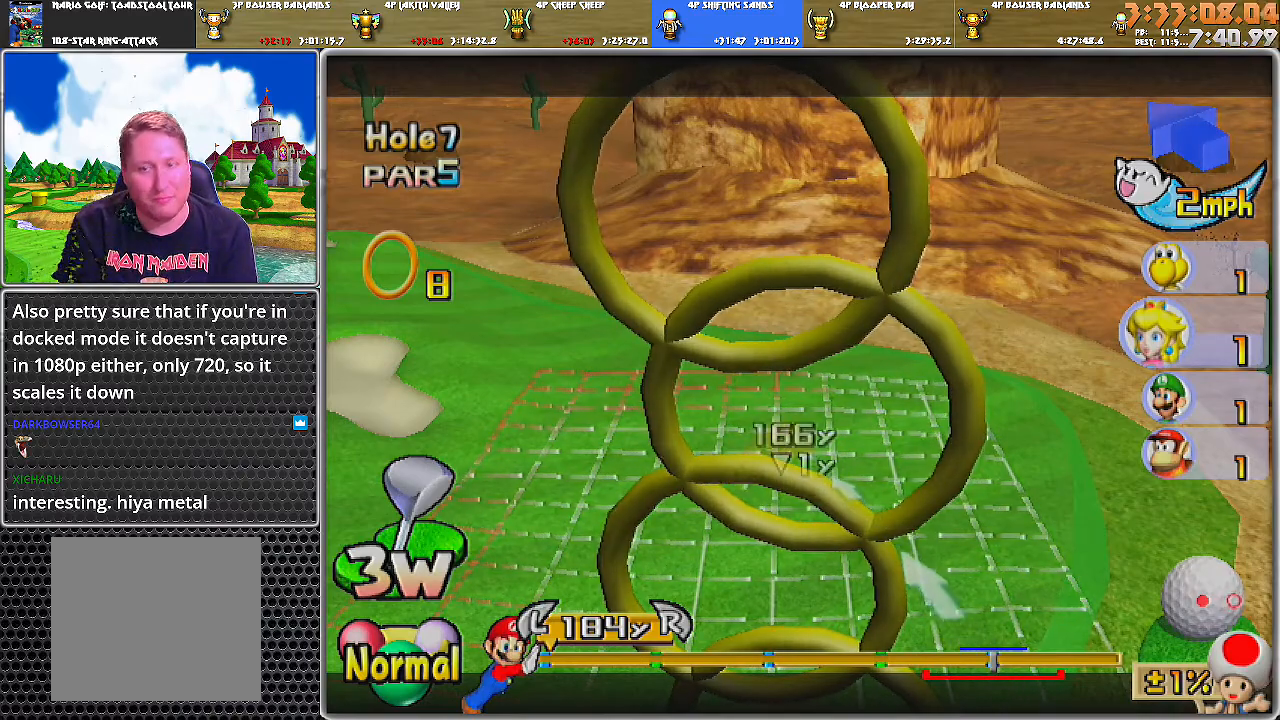
{"buttons": [], "left_stick": "center", "right_stick": "center", "events": []}
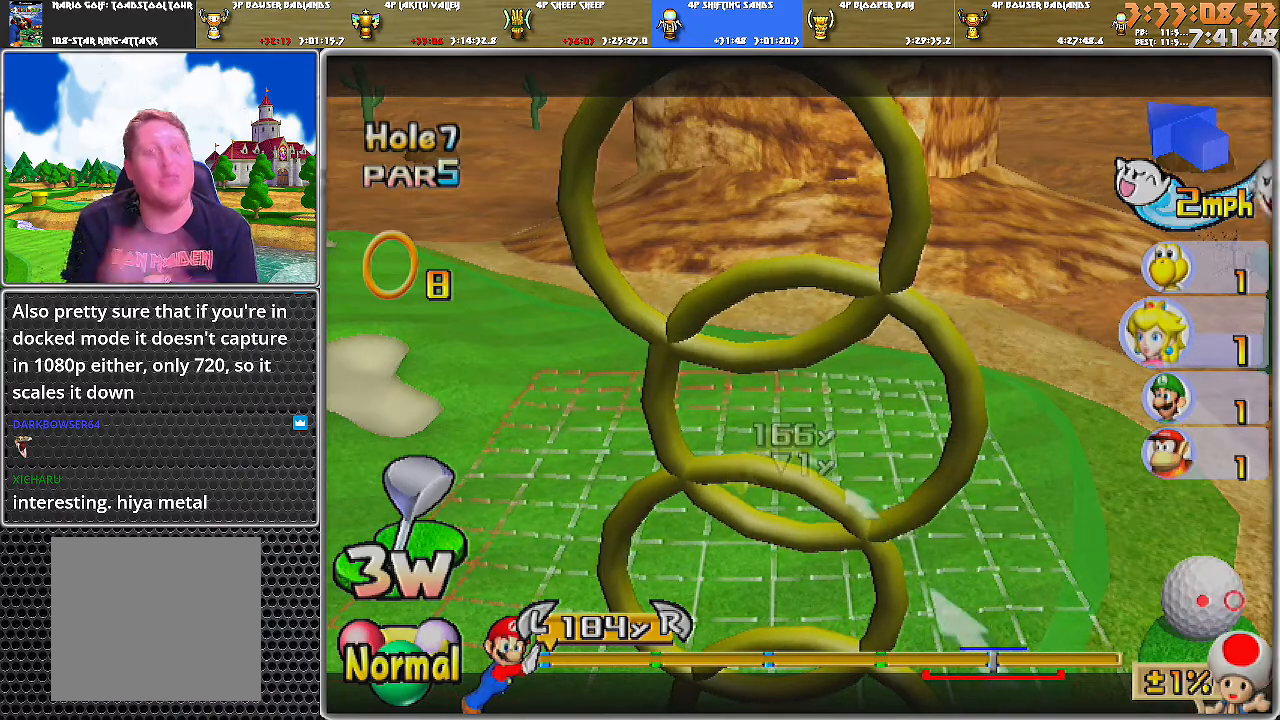
{"buttons": [], "left_stick": "center", "right_stick": "center", "events": []}
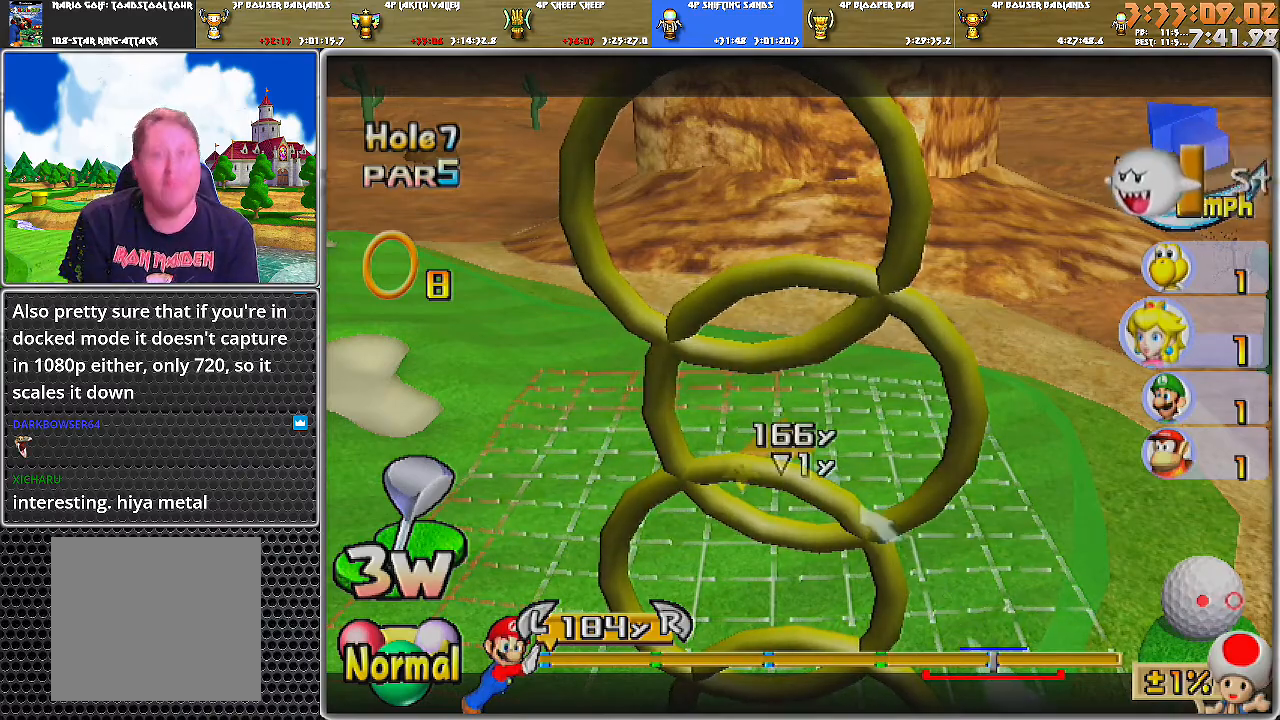
{"buttons": [], "left_stick": "center", "right_stick": "center", "events": []}
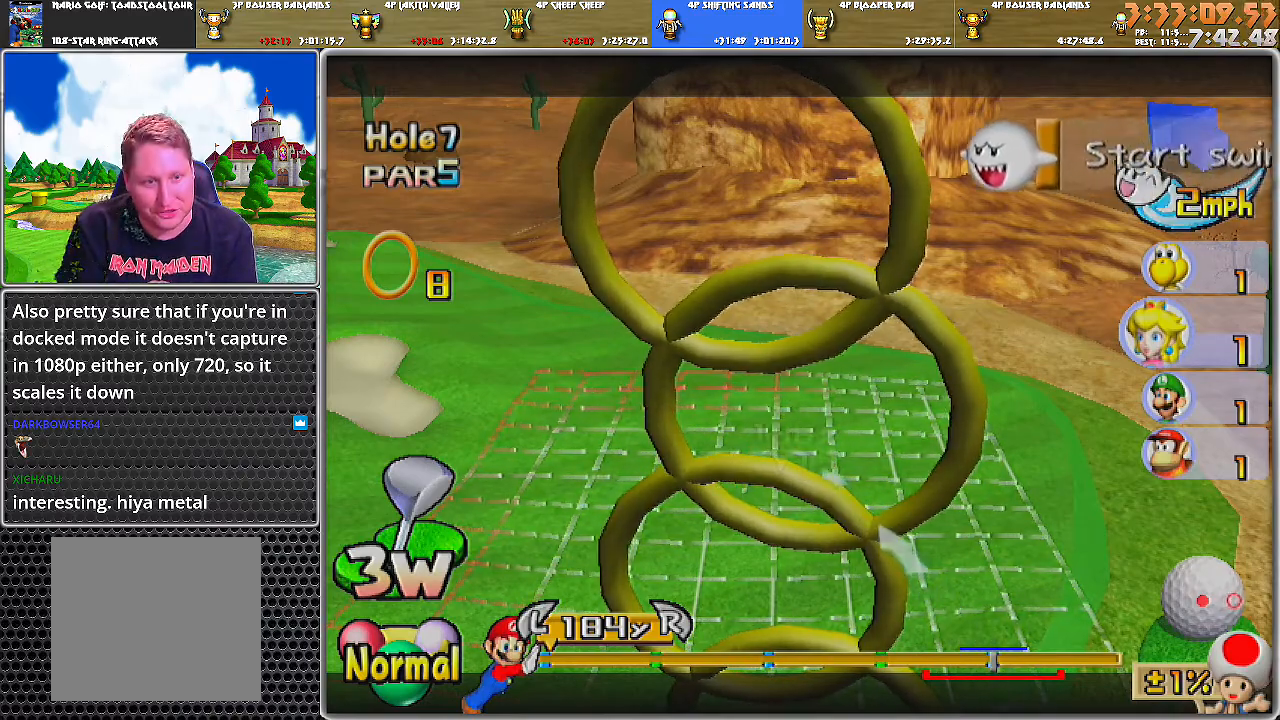
{"buttons": [], "left_stick": "center", "right_stick": "center", "events": [[333, "left_stick", "up-right"], [450, "left_stick", "center"]]}